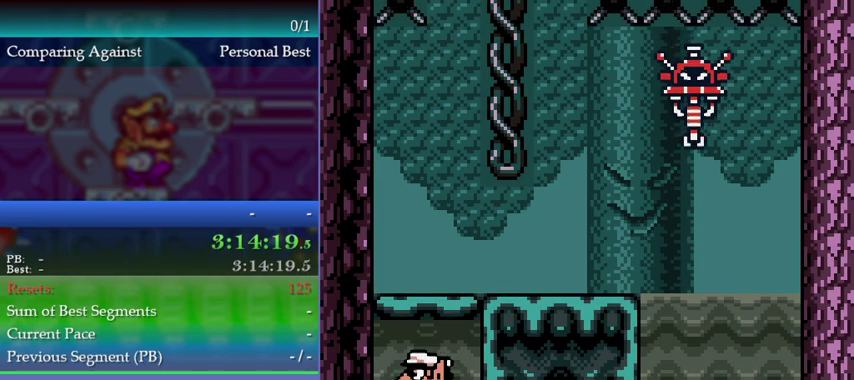
Gameplay with a controller (Nintendo layout); each line is a JSON object with the inputs held at the frame after it. "events" lists button and stick changes between this image and that frame as [ms after this image, input, new state], when the widget could be followed in between. This overlay highlights the sticks when they move; stick clicks (L3) are not distinguishable. Not read: DPAD_UP L3 R3.
{"buttons": ["A"], "left_stick": "right"}
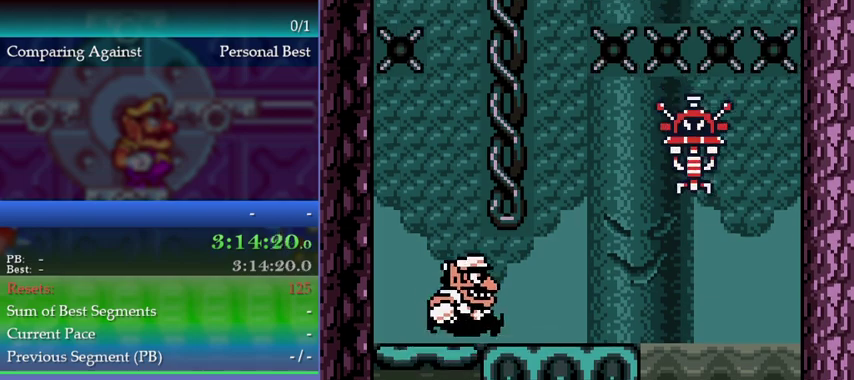
{"buttons": ["A"], "left_stick": "up", "events": [[100, "A", "up"], [167, "left_stick", "up"], [200, "A", "down"], [367, "A", "up"], [467, "A", "down"]]}
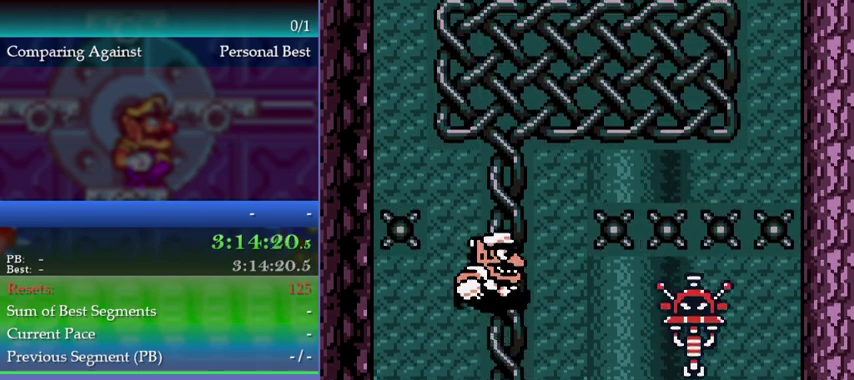
{"buttons": ["A"], "left_stick": "up", "events": [[133, "A", "up"], [200, "A", "down"], [400, "A", "up"], [467, "A", "down"]]}
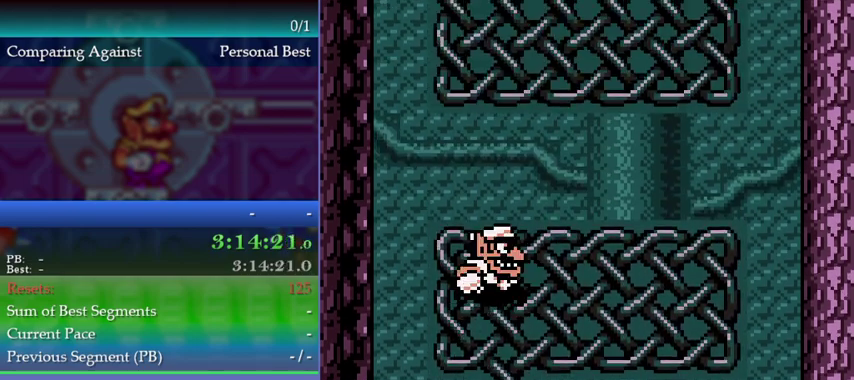
{"buttons": ["A"], "left_stick": "up-right", "events": [[167, "A", "up"], [233, "A", "down"], [433, "left_stick", "up-right"]]}
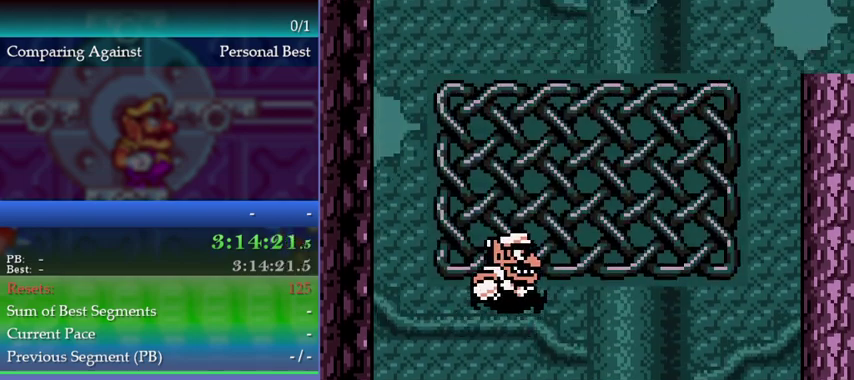
{"buttons": ["A"], "left_stick": "up-right", "events": []}
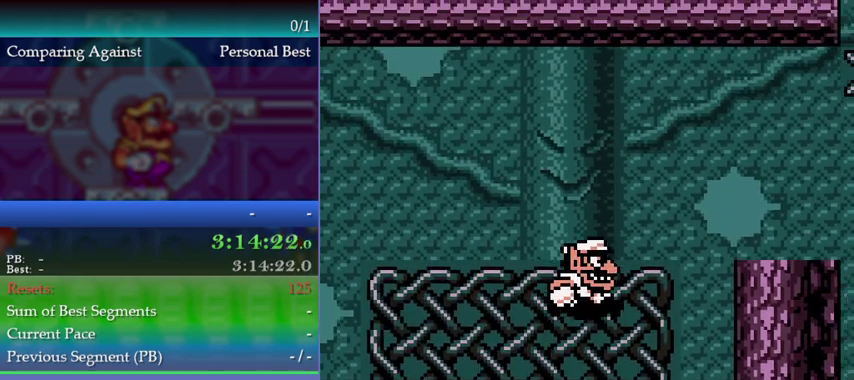
{"buttons": ["A"], "left_stick": "up-right", "events": [[100, "A", "up"], [233, "A", "down"]]}
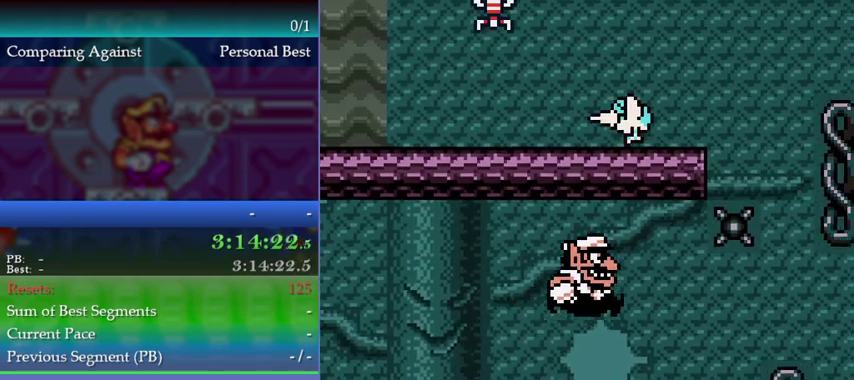
{"buttons": [], "left_stick": "right", "events": [[167, "A", "up"], [167, "left_stick", "right"]]}
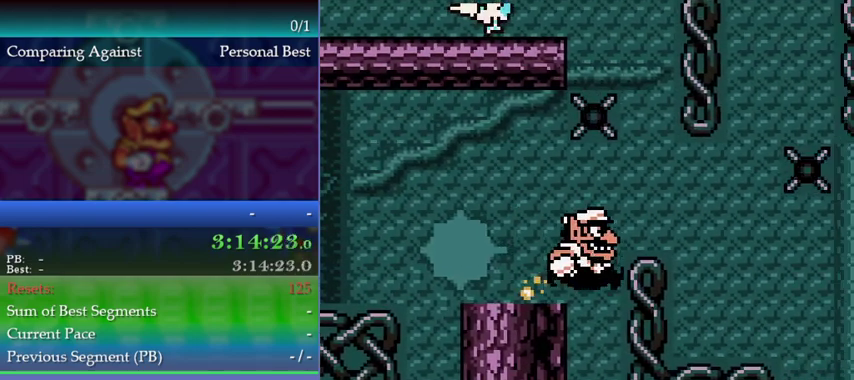
{"buttons": [], "left_stick": "up-right", "events": [[267, "left_stick", "up-right"]]}
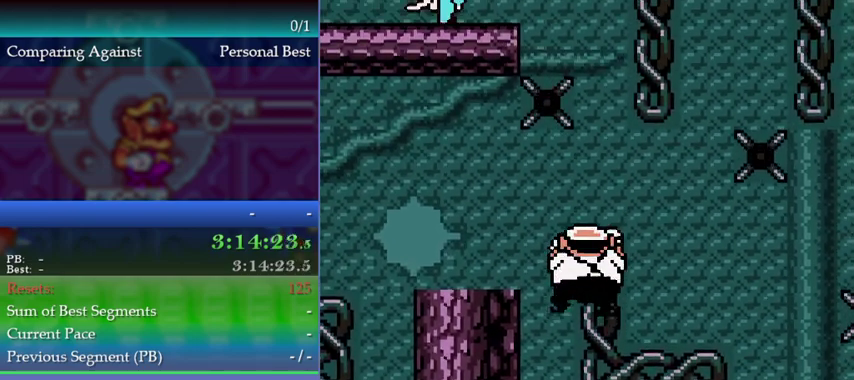
{"buttons": [], "left_stick": "center", "events": [[100, "left_stick", "up"], [267, "left_stick", "center"], [400, "left_stick", "right"], [500, "left_stick", "center"]]}
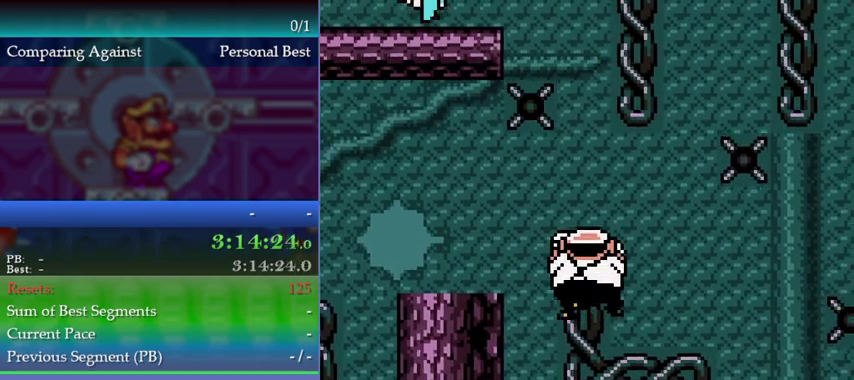
{"buttons": ["A"], "left_stick": "up-right", "events": [[200, "left_stick", "up"], [233, "A", "down"], [333, "left_stick", "up-right"]]}
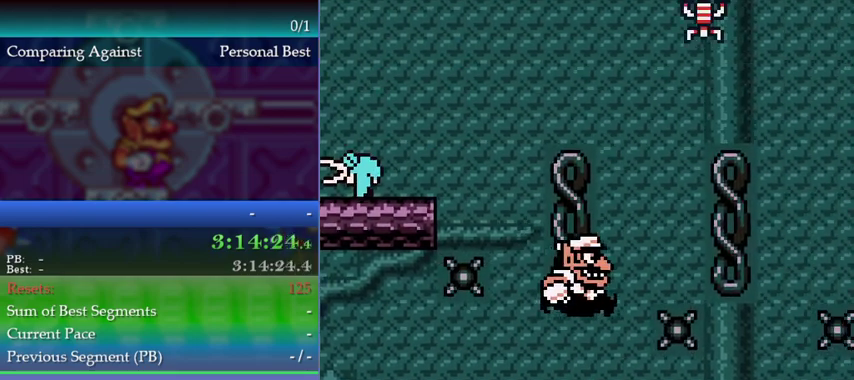
{"buttons": ["A"], "left_stick": "up-right", "events": [[67, "A", "up"], [67, "left_stick", "up"], [233, "A", "down"], [233, "left_stick", "up-right"]]}
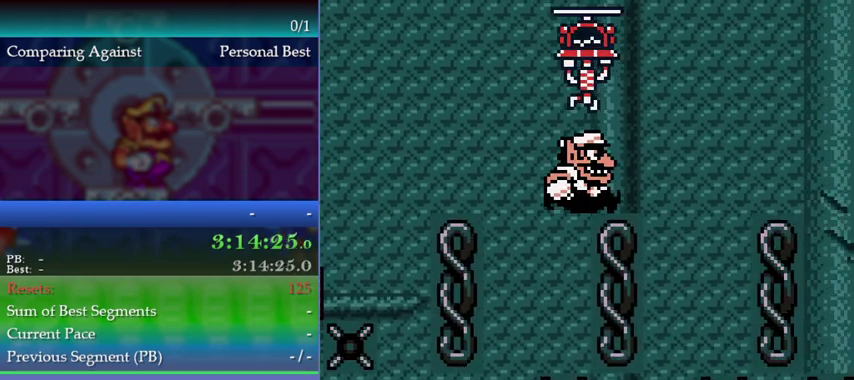
{"buttons": ["A"], "left_stick": "up-right", "events": [[100, "A", "up"], [300, "A", "down"]]}
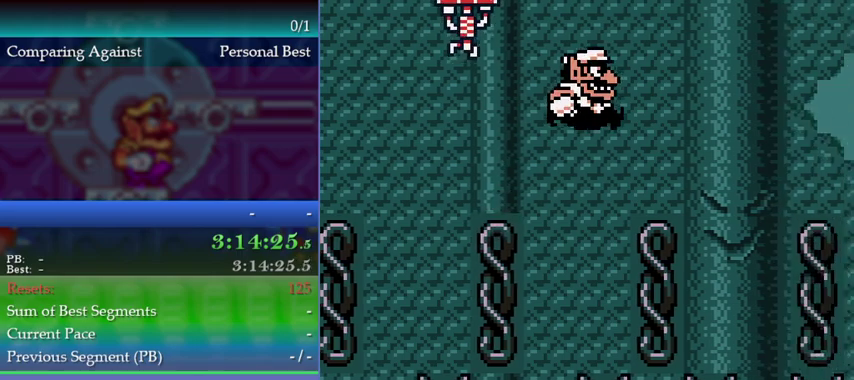
{"buttons": [], "left_stick": "up-left", "events": [[133, "A", "up"], [400, "left_stick", "up-left"]]}
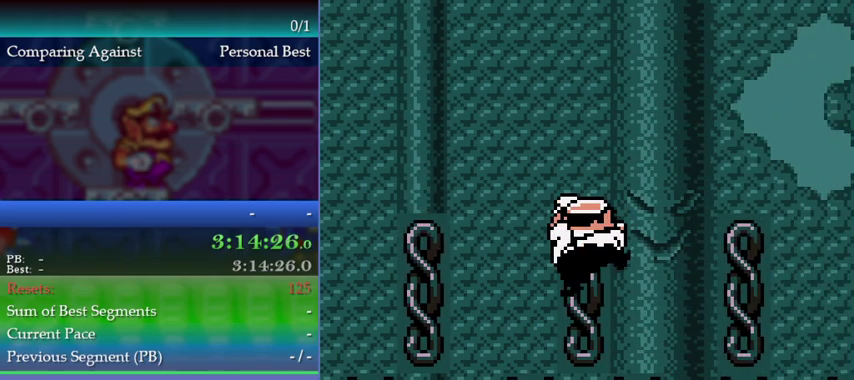
{"buttons": ["A"], "left_stick": "up-right", "events": [[267, "left_stick", "center"], [333, "left_stick", "right"], [433, "A", "down"], [433, "left_stick", "up-right"]]}
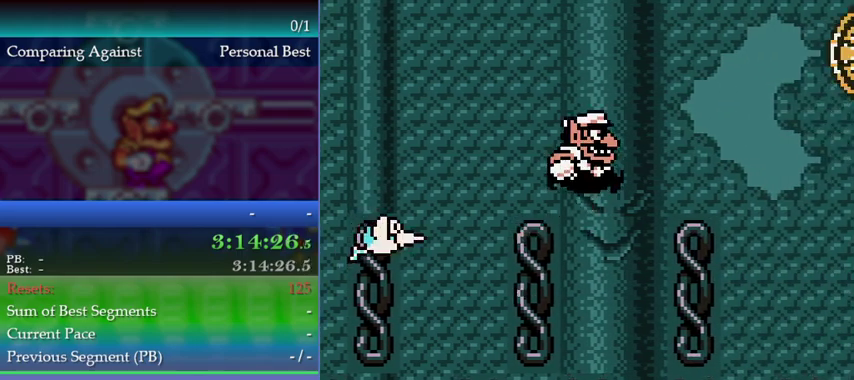
{"buttons": [], "left_stick": "up", "events": [[200, "A", "up"], [500, "left_stick", "up"]]}
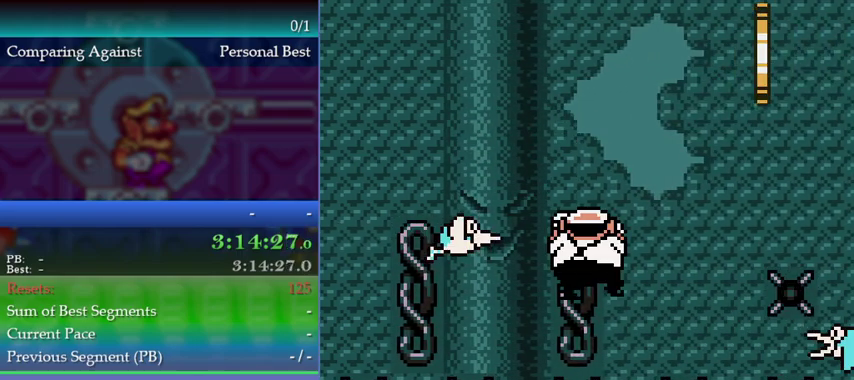
{"buttons": [], "left_stick": "up-right", "events": [[33, "left_stick", "up-left"], [133, "A", "down"], [133, "left_stick", "up-right"], [500, "A", "up"]]}
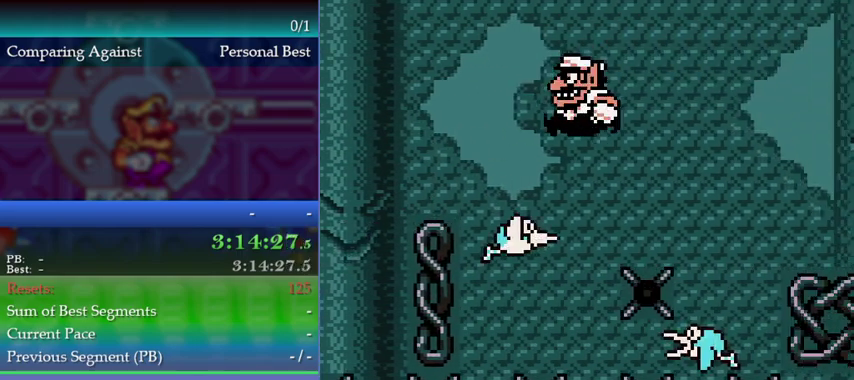
{"buttons": ["A"], "left_stick": "up-right", "events": [[67, "A", "down"], [67, "left_stick", "up-left"], [200, "left_stick", "up-right"]]}
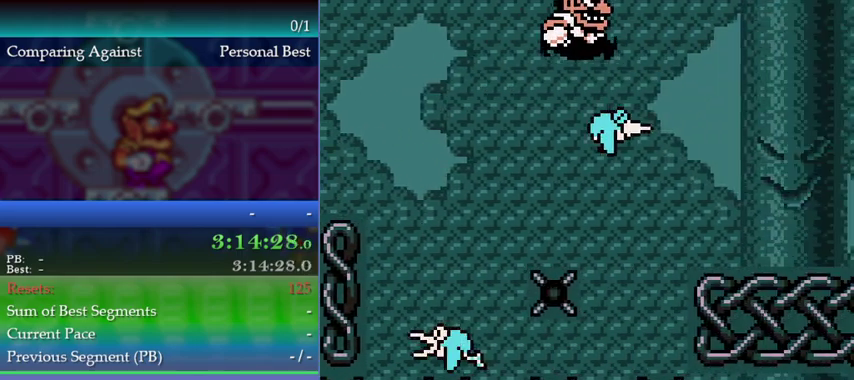
{"buttons": ["A"], "left_stick": "up-right", "events": []}
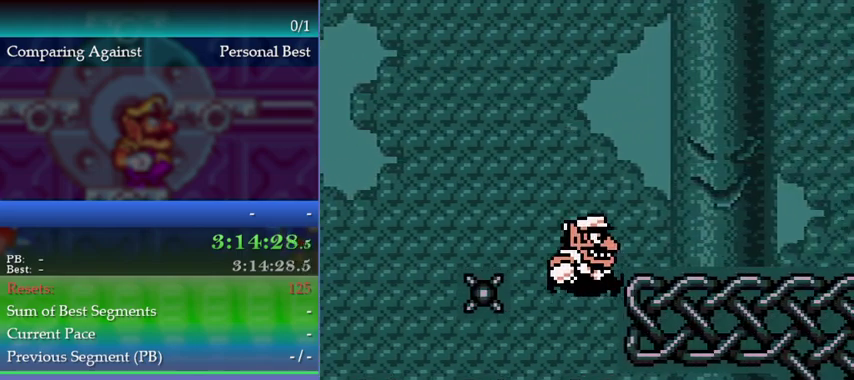
{"buttons": ["A"], "left_stick": "up-right", "events": []}
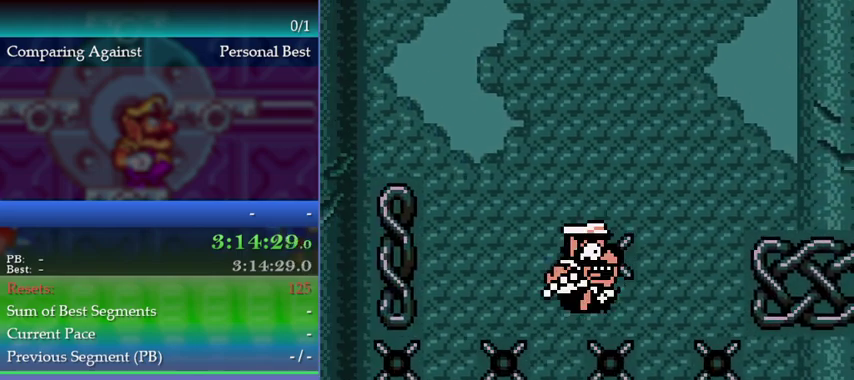
{"buttons": [], "left_stick": "center", "events": [[67, "A", "up"], [167, "left_stick", "center"]]}
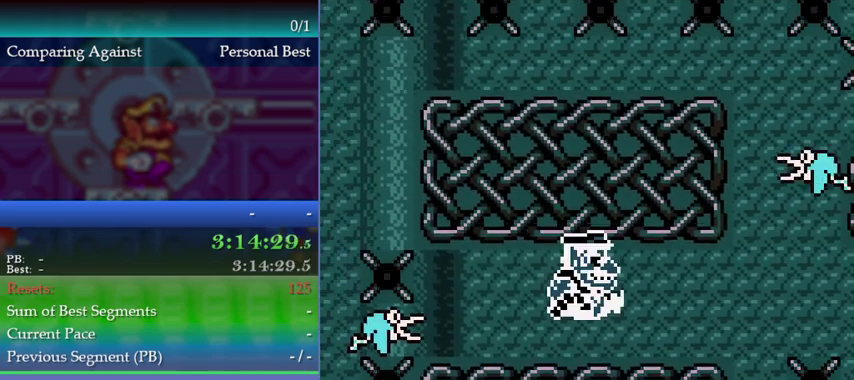
{"buttons": [], "left_stick": "center", "events": []}
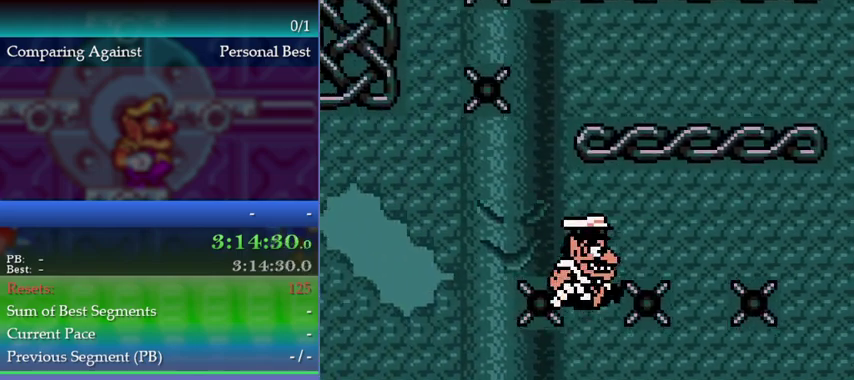
{"buttons": [], "left_stick": "center", "events": []}
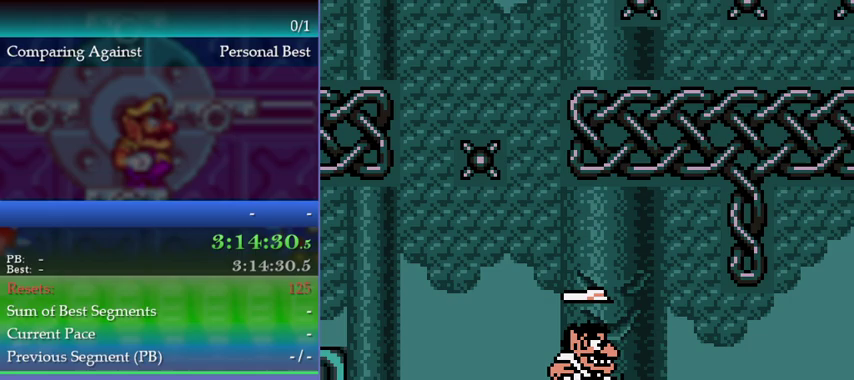
{"buttons": [], "left_stick": "center", "events": []}
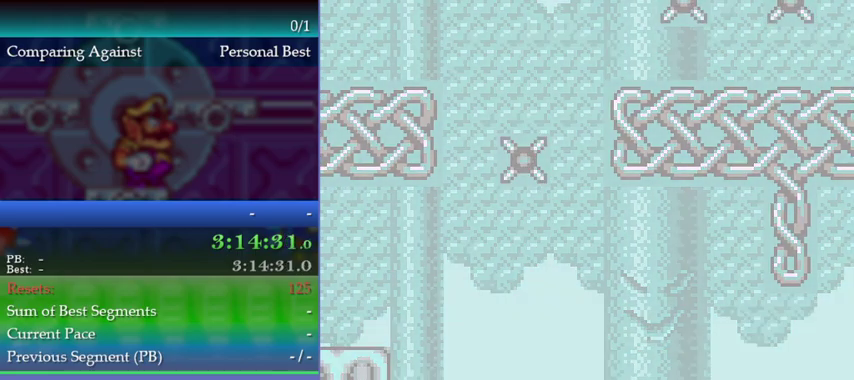
{"buttons": [], "left_stick": "center", "events": []}
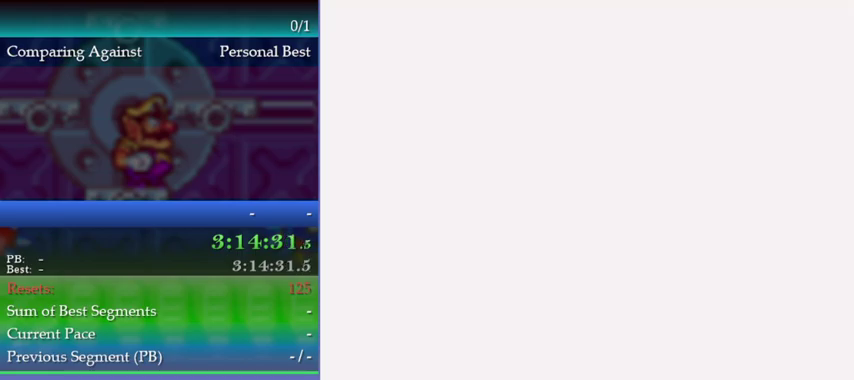
{"buttons": [], "left_stick": "center", "events": []}
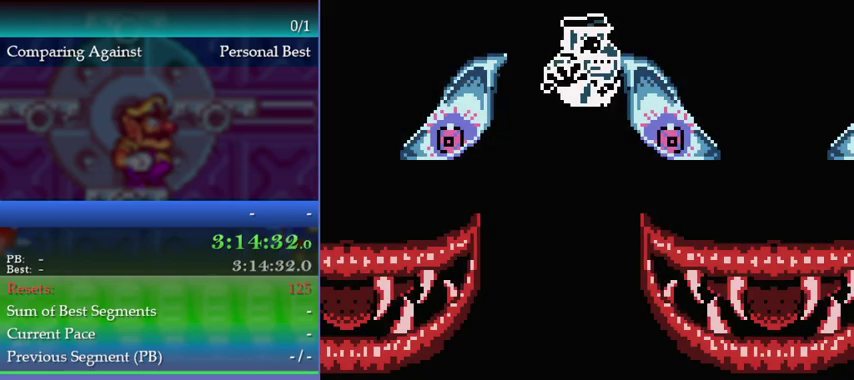
{"buttons": [], "left_stick": "center", "events": []}
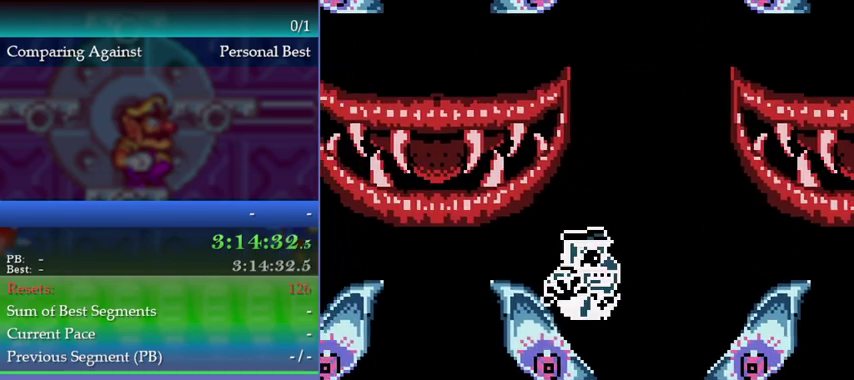
{"buttons": [], "left_stick": "center", "events": []}
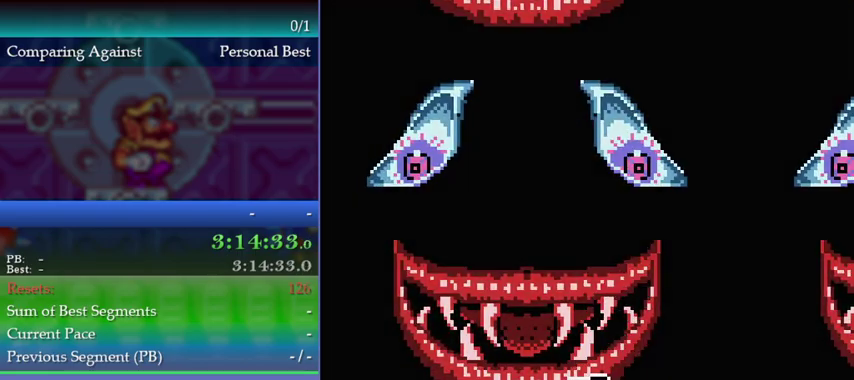
{"buttons": [], "left_stick": "center", "events": []}
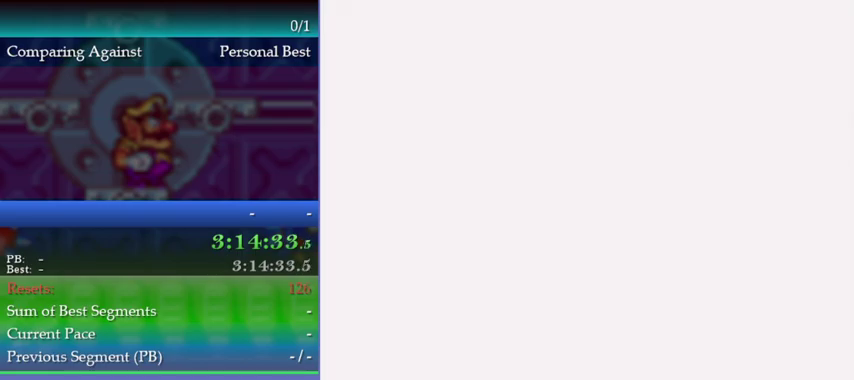
{"buttons": [], "left_stick": "center", "events": []}